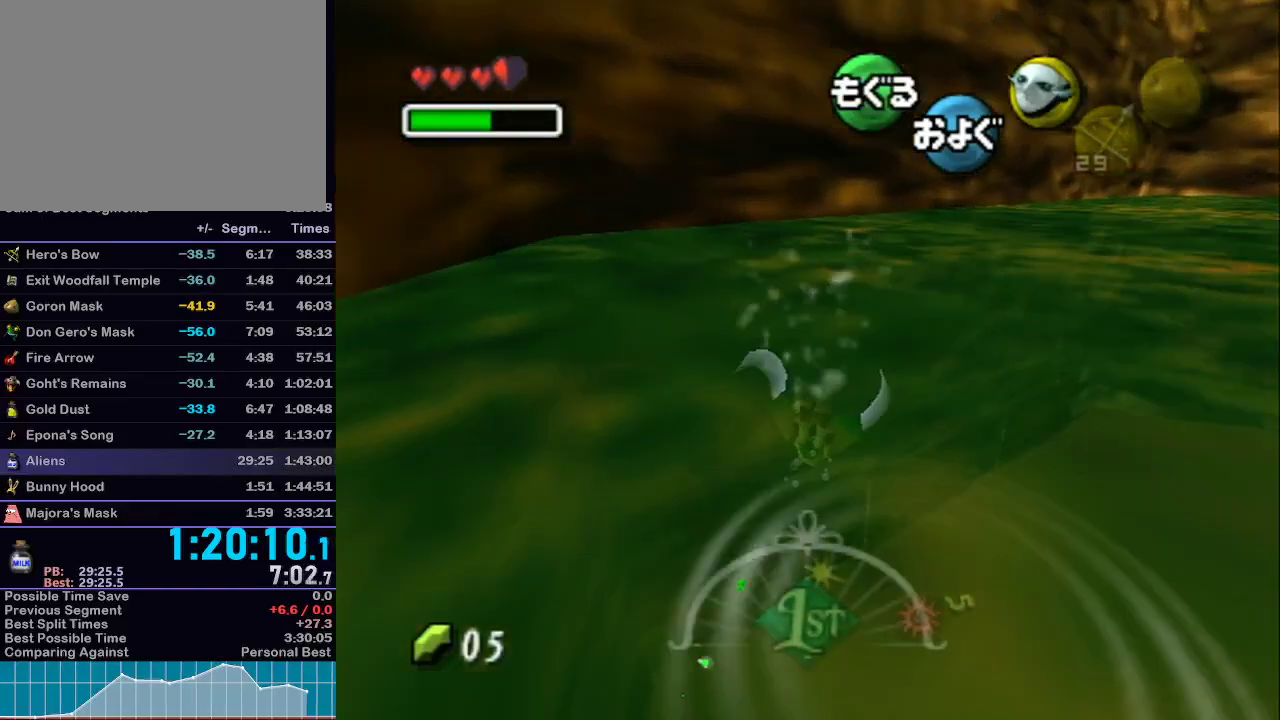
Gameplay with a controller (Nintendo layout); each line is a JSON object with the inputs held at the frame after it. "events" lists button and stick changes between this image and that frame as [ms after this image, input, new state], when the widget could be followed in between. Not read: L3 R3.
{"buttons": ["A"], "left_stick": "up", "right_stick": "center", "events": []}
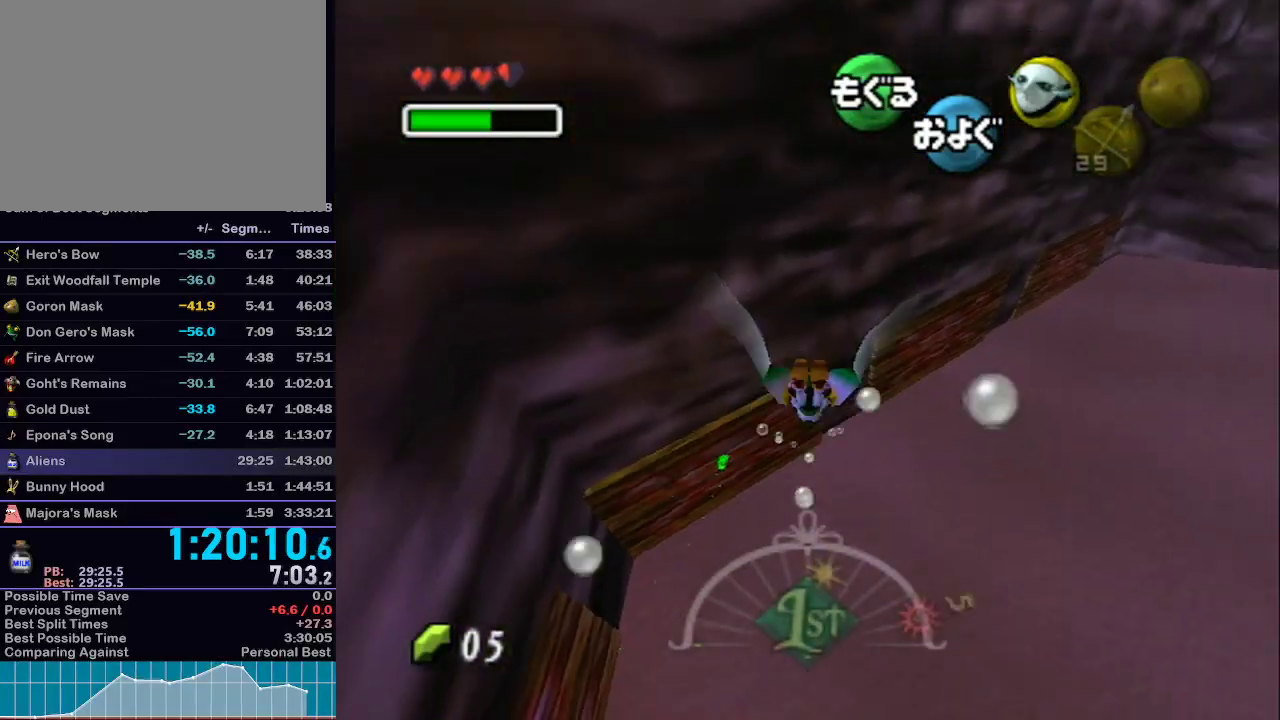
{"buttons": ["A"], "left_stick": "up-left", "right_stick": "center", "events": [[483, "left_stick", "up-left"]]}
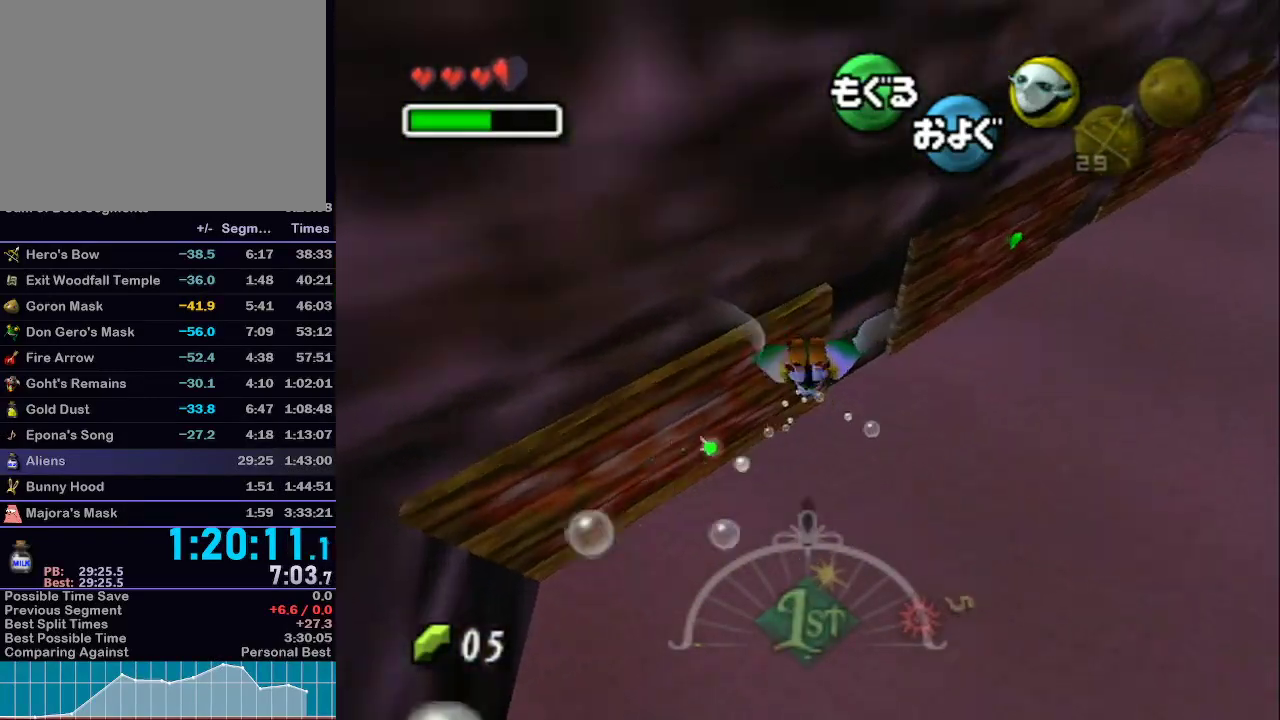
{"buttons": ["A"], "left_stick": "up-left", "right_stick": "center", "events": []}
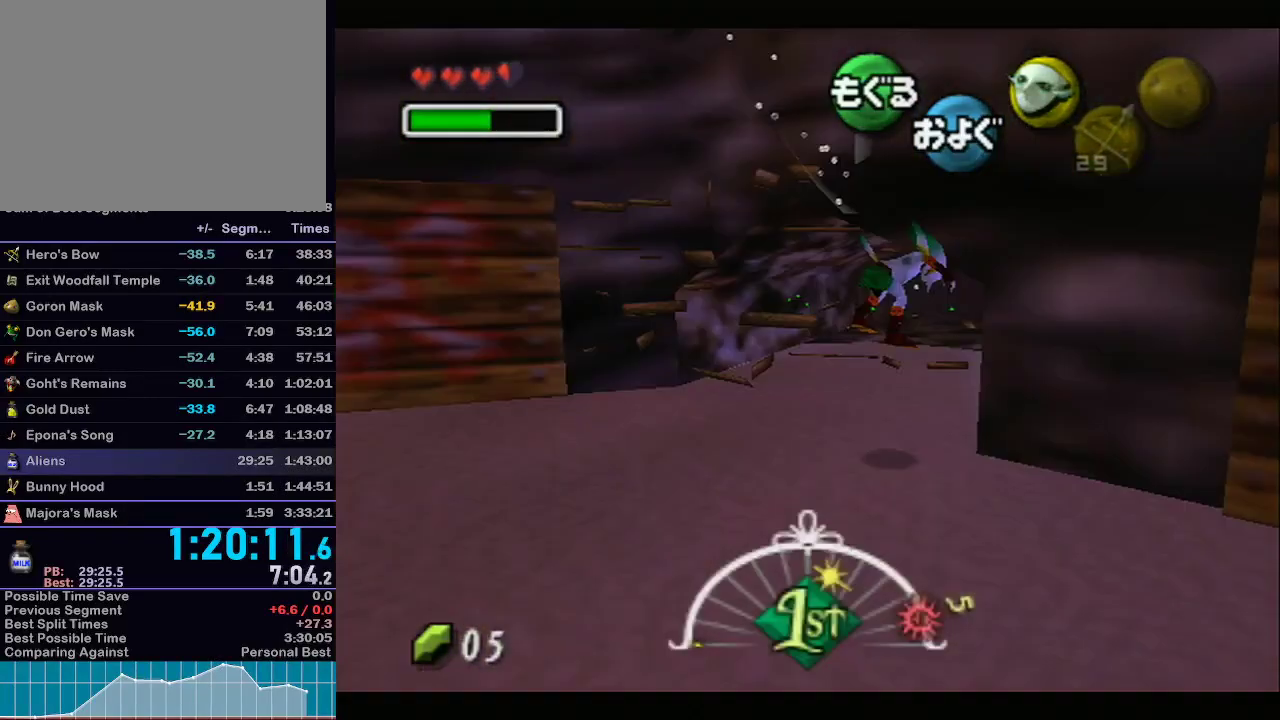
{"buttons": ["A"], "left_stick": "up-left", "right_stick": "center", "events": []}
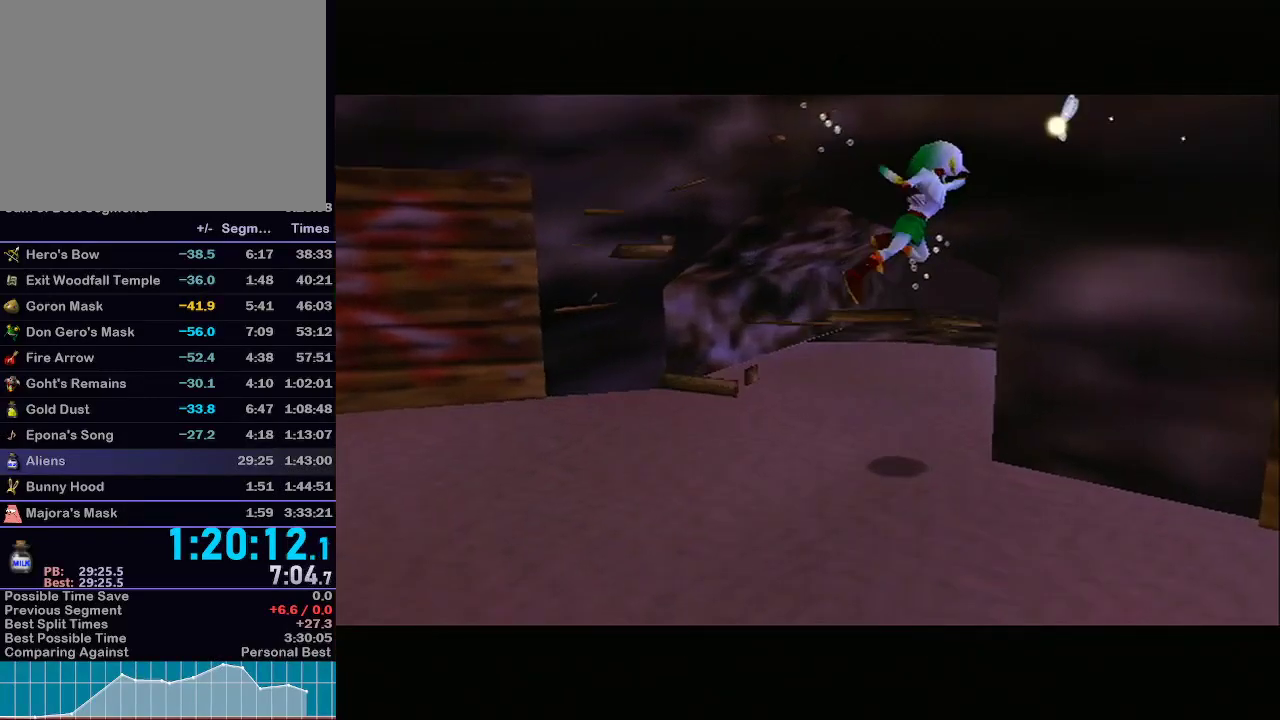
{"buttons": ["A"], "left_stick": "up-left", "right_stick": "center", "events": []}
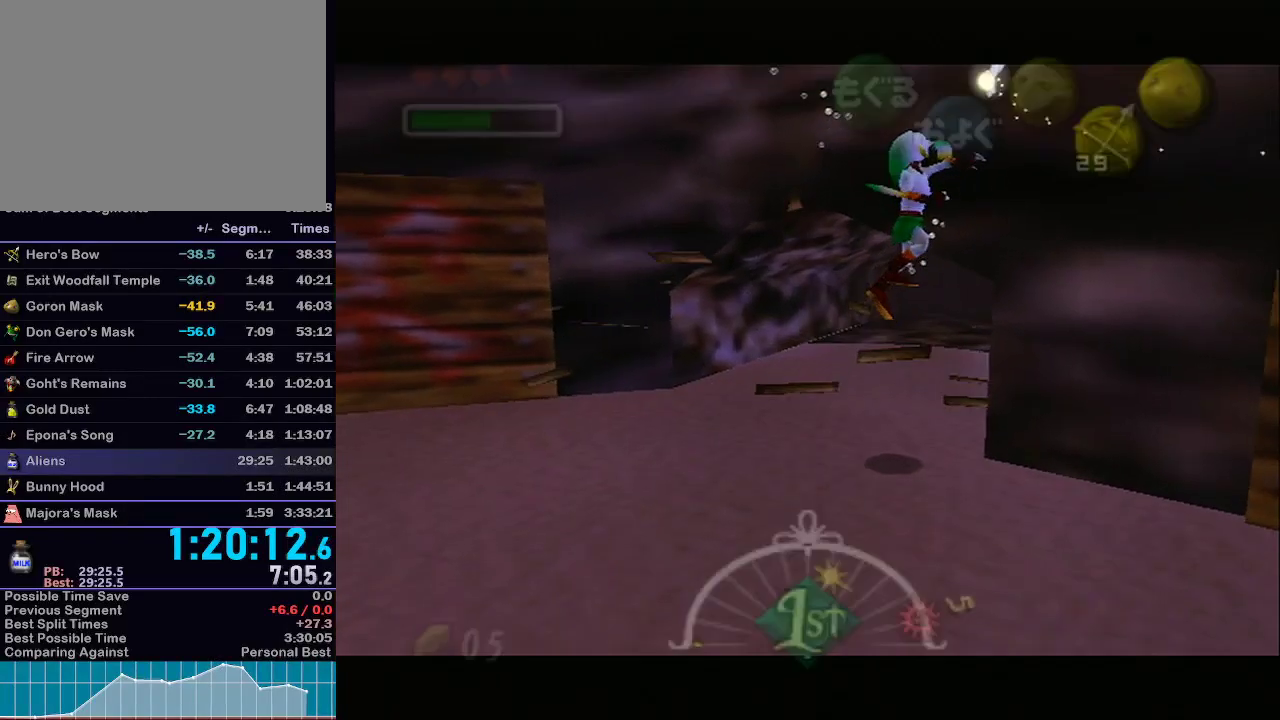
{"buttons": ["A"], "left_stick": "up-left", "right_stick": "center", "events": []}
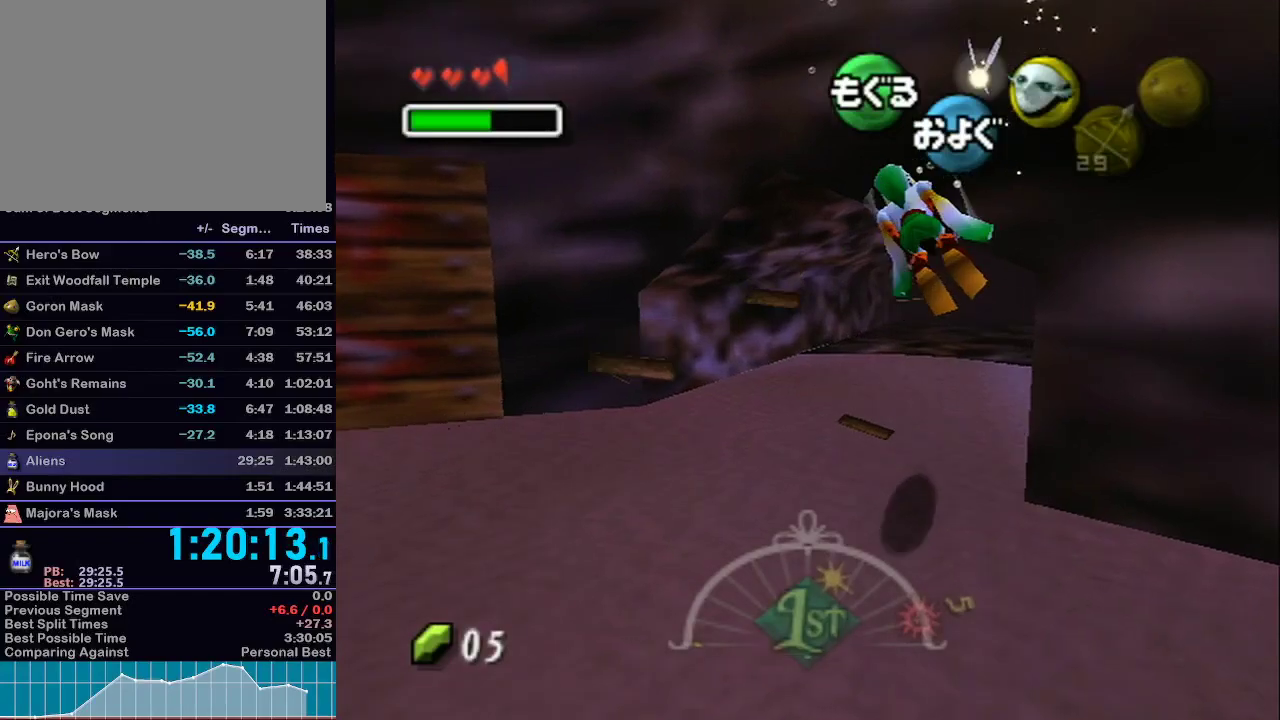
{"buttons": ["A"], "left_stick": "right", "right_stick": "center", "events": [[217, "left_stick", "center"], [350, "left_stick", "right"]]}
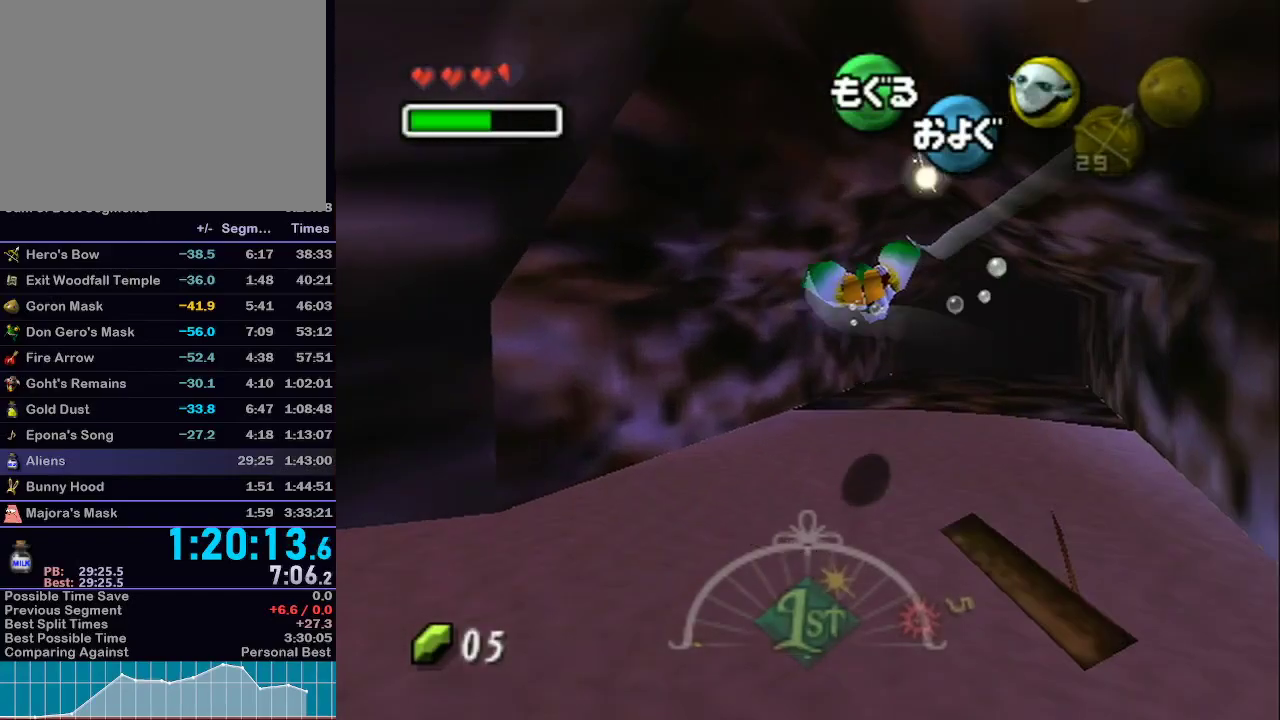
{"buttons": ["A"], "left_stick": "center", "right_stick": "center", "events": [[100, "left_stick", "center"], [200, "left_stick", "right"], [317, "left_stick", "center"]]}
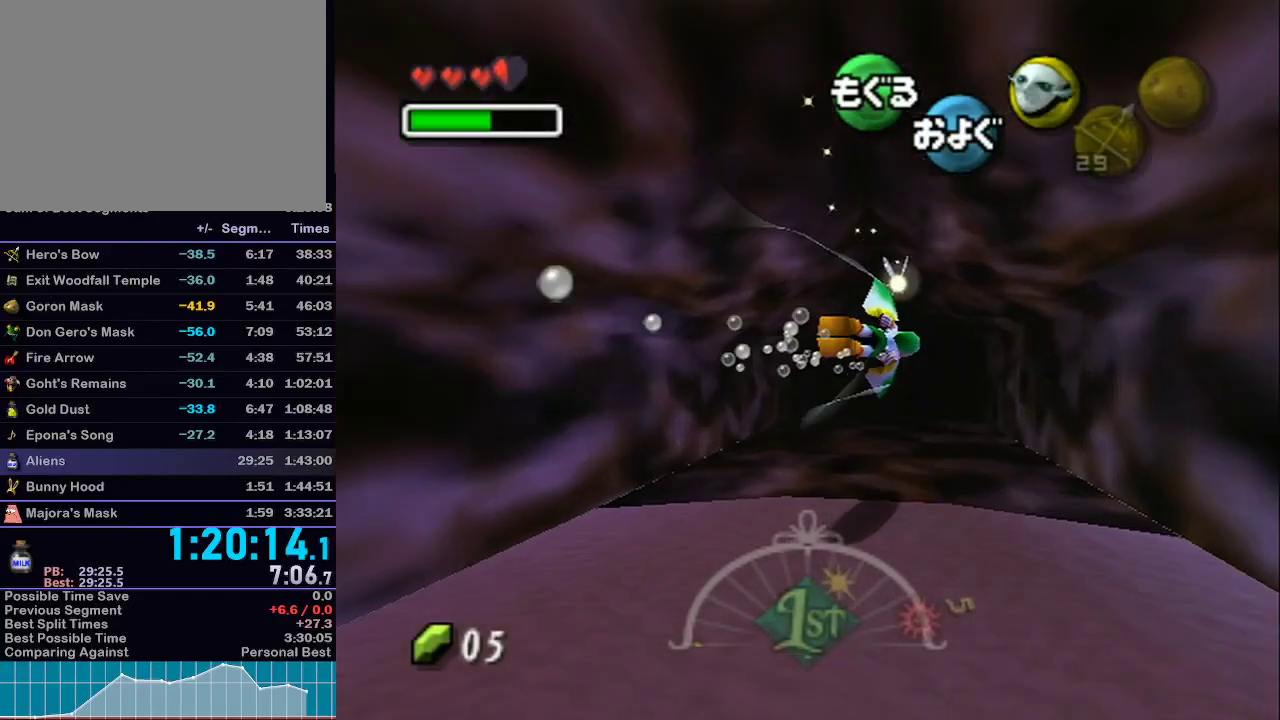
{"buttons": ["A"], "left_stick": "center", "right_stick": "center", "events": []}
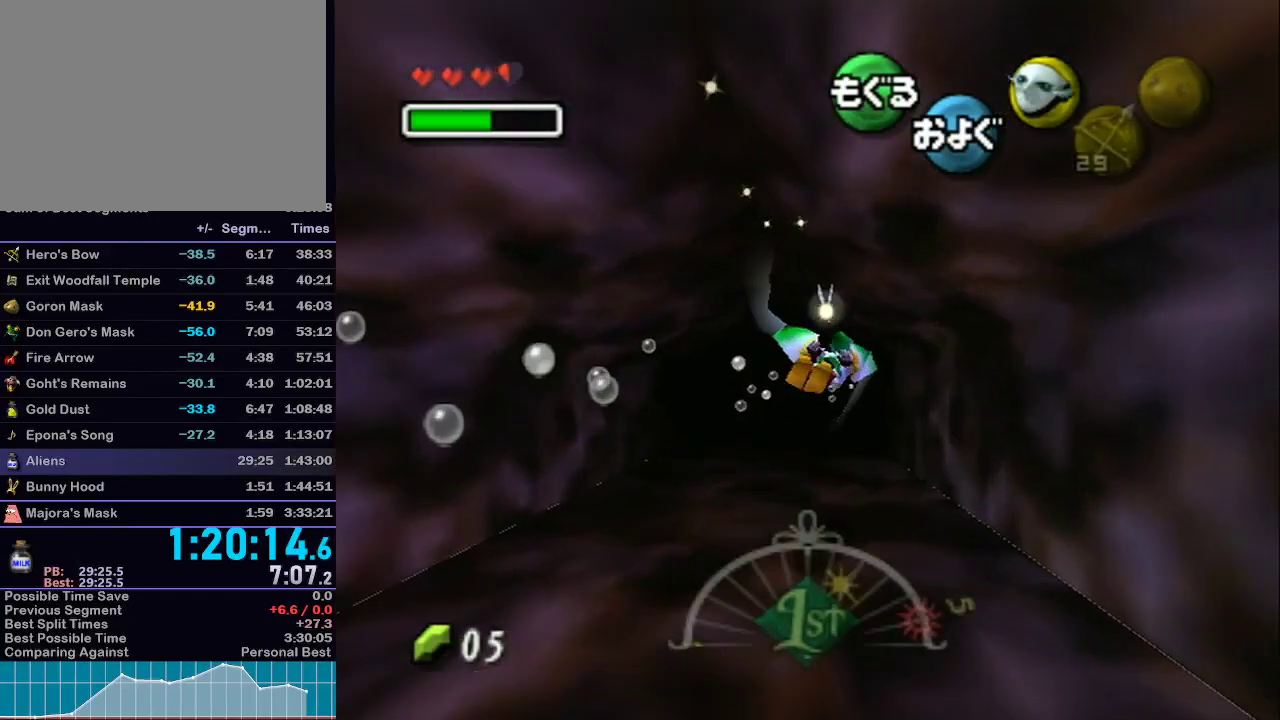
{"buttons": ["A"], "left_stick": "center", "right_stick": "center", "events": []}
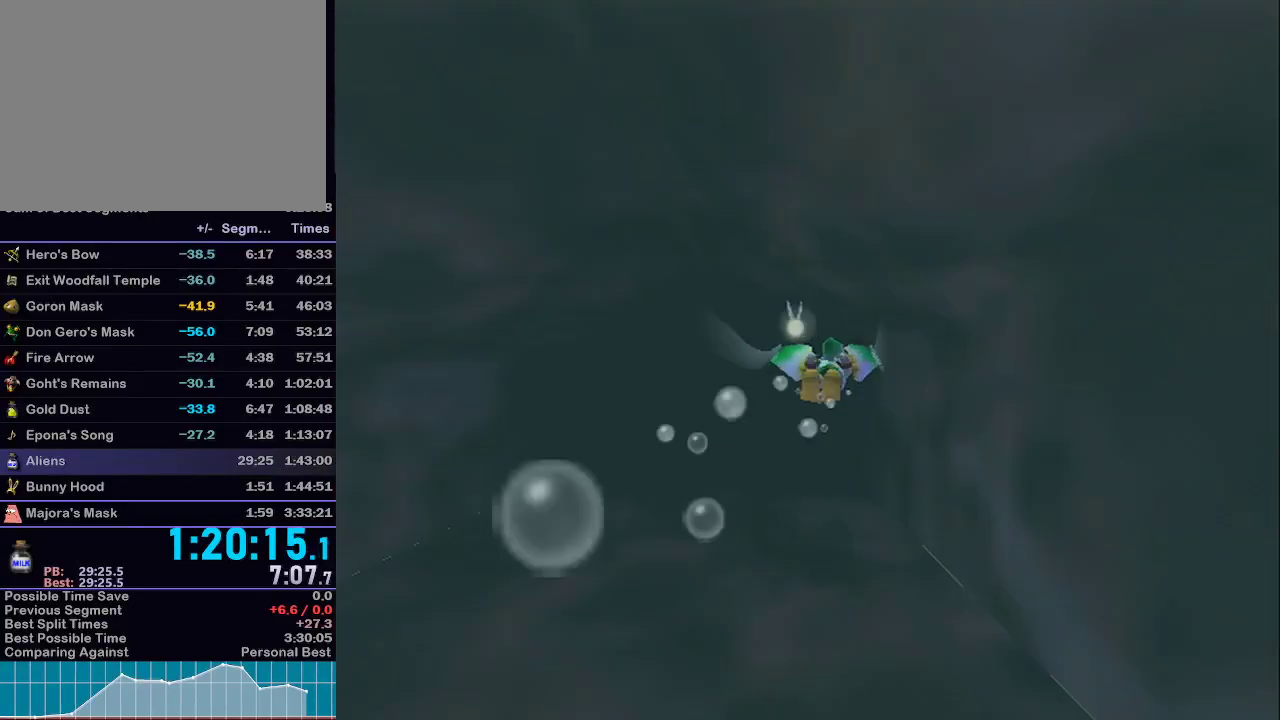
{"buttons": ["A"], "left_stick": "up", "right_stick": "center", "events": [[450, "left_stick", "up"]]}
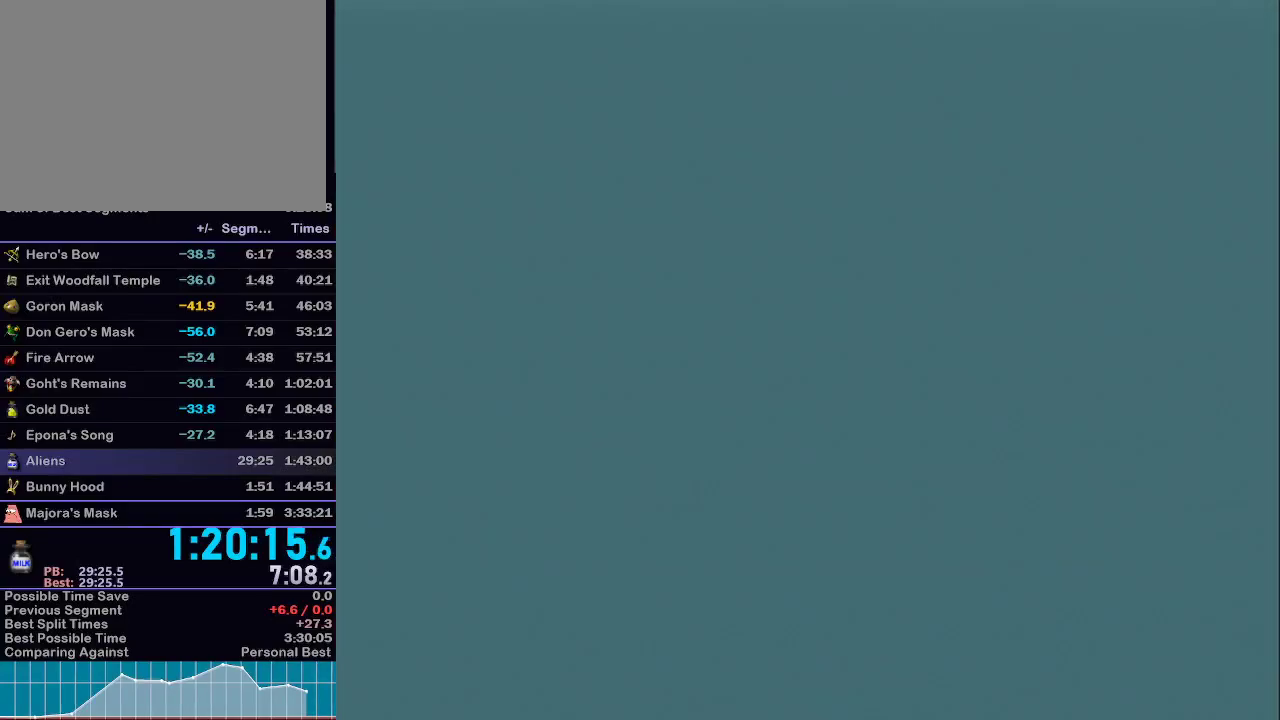
{"buttons": ["A"], "left_stick": "up-left", "right_stick": "center", "events": [[417, "left_stick", "up-left"]]}
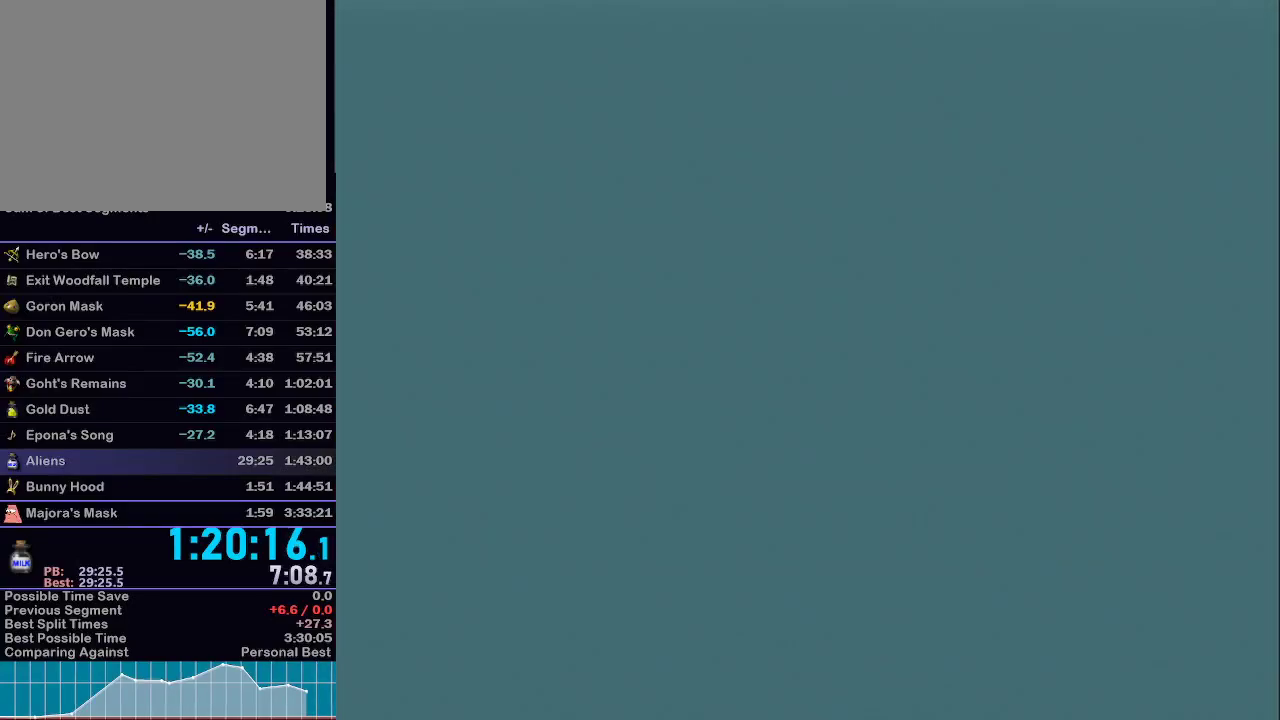
{"buttons": ["A"], "left_stick": "up-left", "right_stick": "center", "events": []}
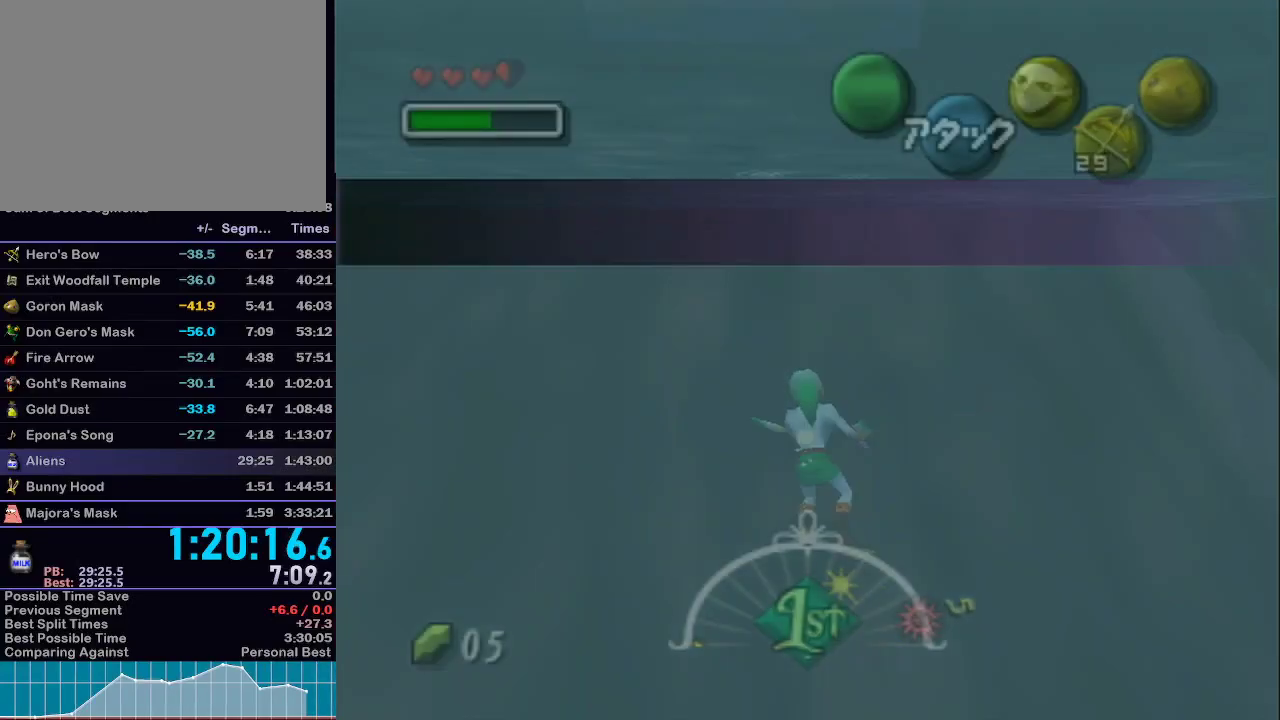
{"buttons": ["A"], "left_stick": "up-left", "right_stick": "center", "events": []}
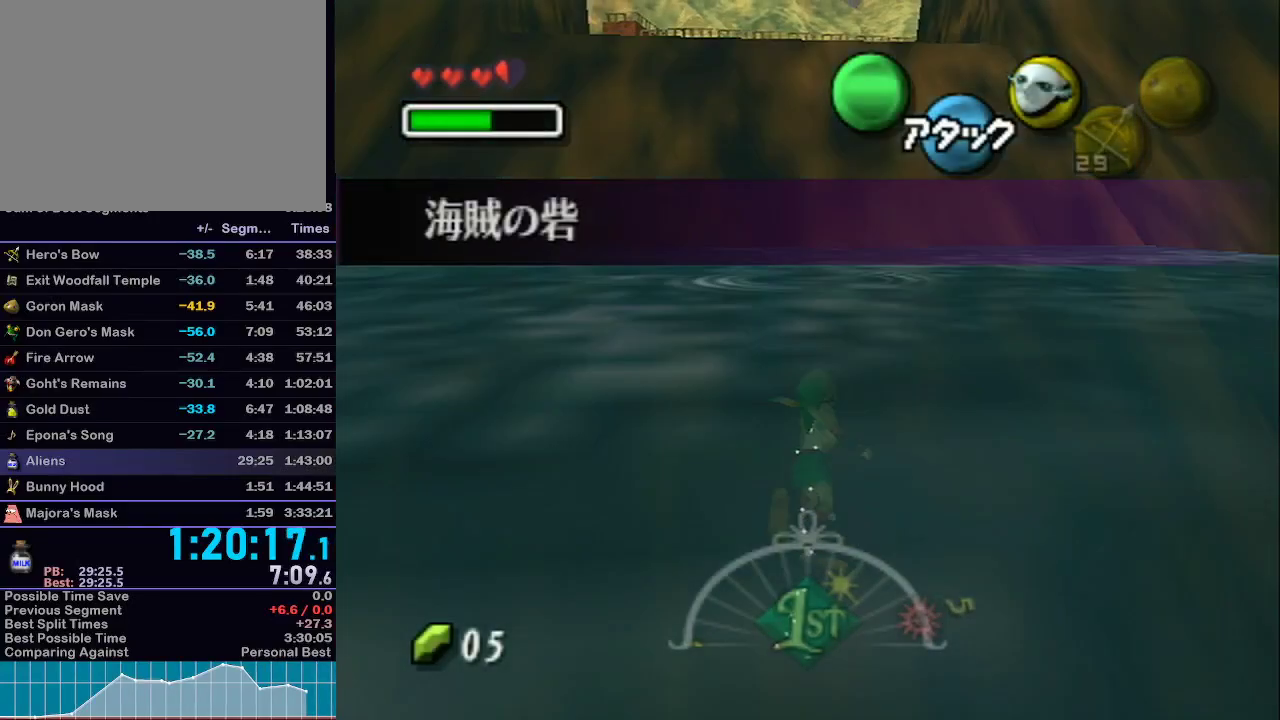
{"buttons": ["A"], "left_stick": "up-left", "right_stick": "center", "events": [[450, "R1", "down"], [467, "R1", "up"]]}
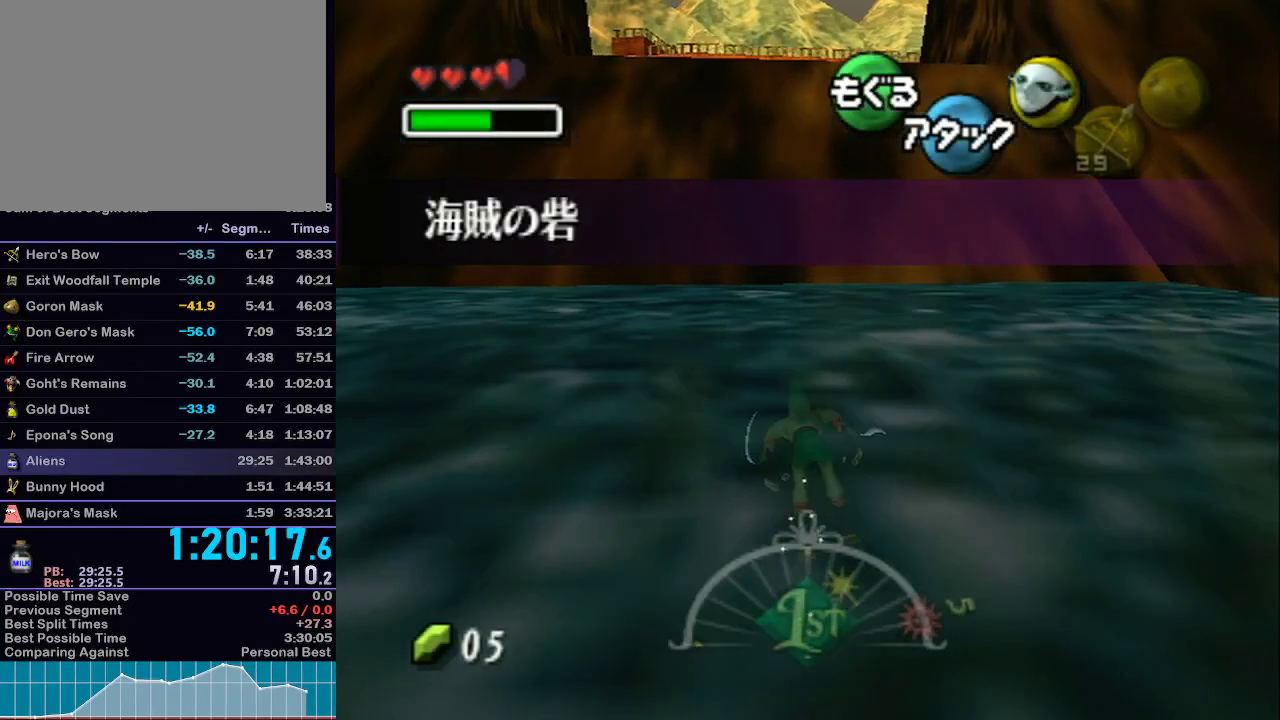
{"buttons": ["A"], "left_stick": "up-left", "right_stick": "center", "events": []}
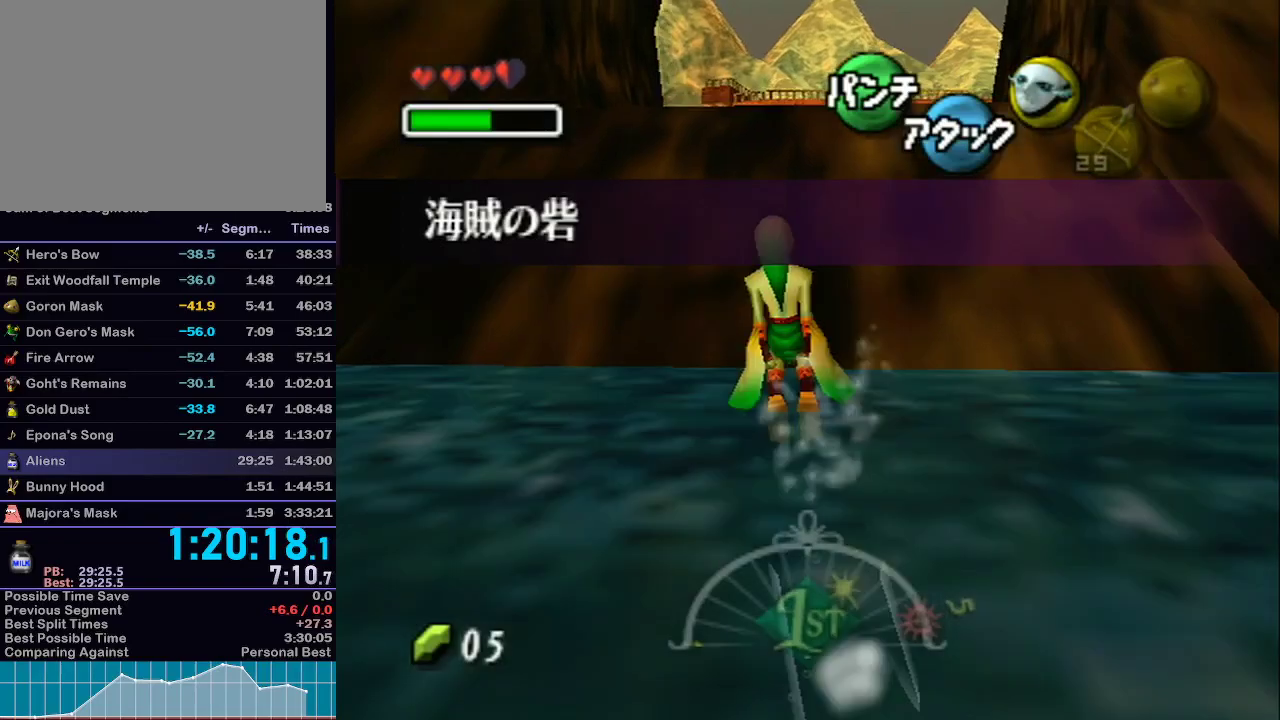
{"buttons": ["L1"], "left_stick": "up", "right_stick": "center", "events": [[383, "L1", "down"], [417, "A", "up"], [417, "left_stick", "up"]]}
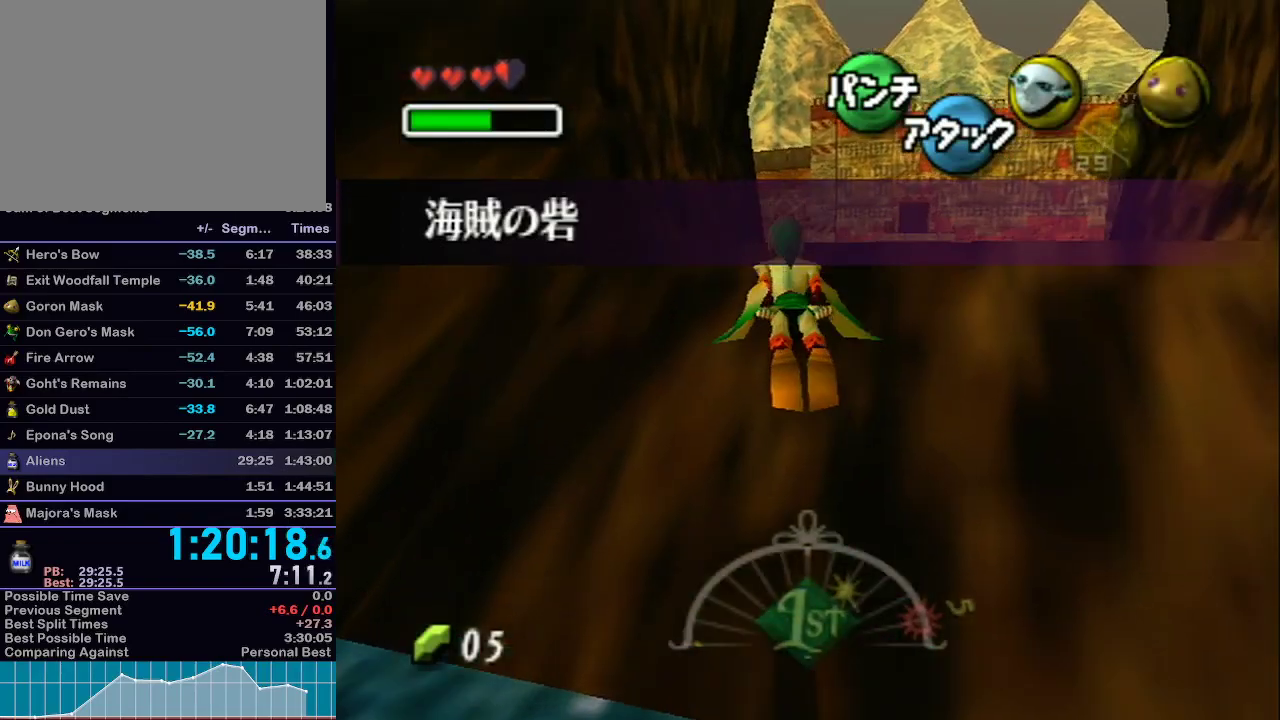
{"buttons": [], "left_stick": "up", "right_stick": "center", "events": [[383, "L1", "up"]]}
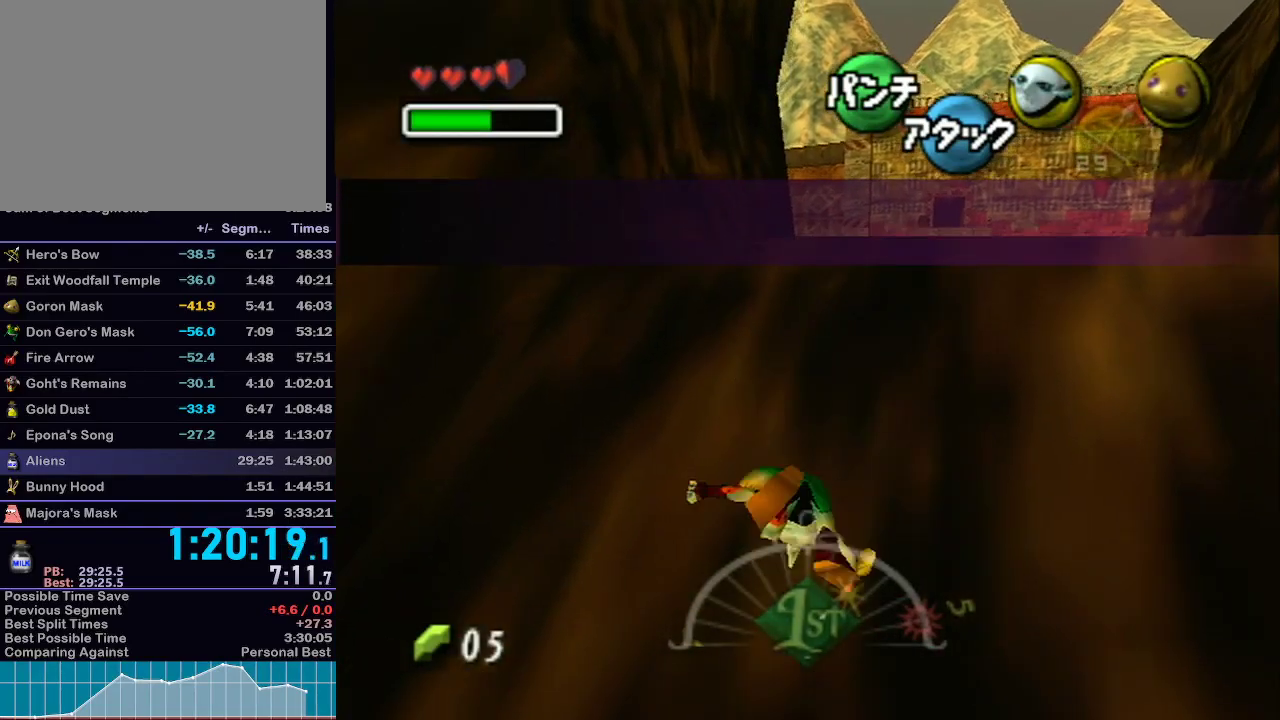
{"buttons": [], "left_stick": "up", "right_stick": "center", "events": []}
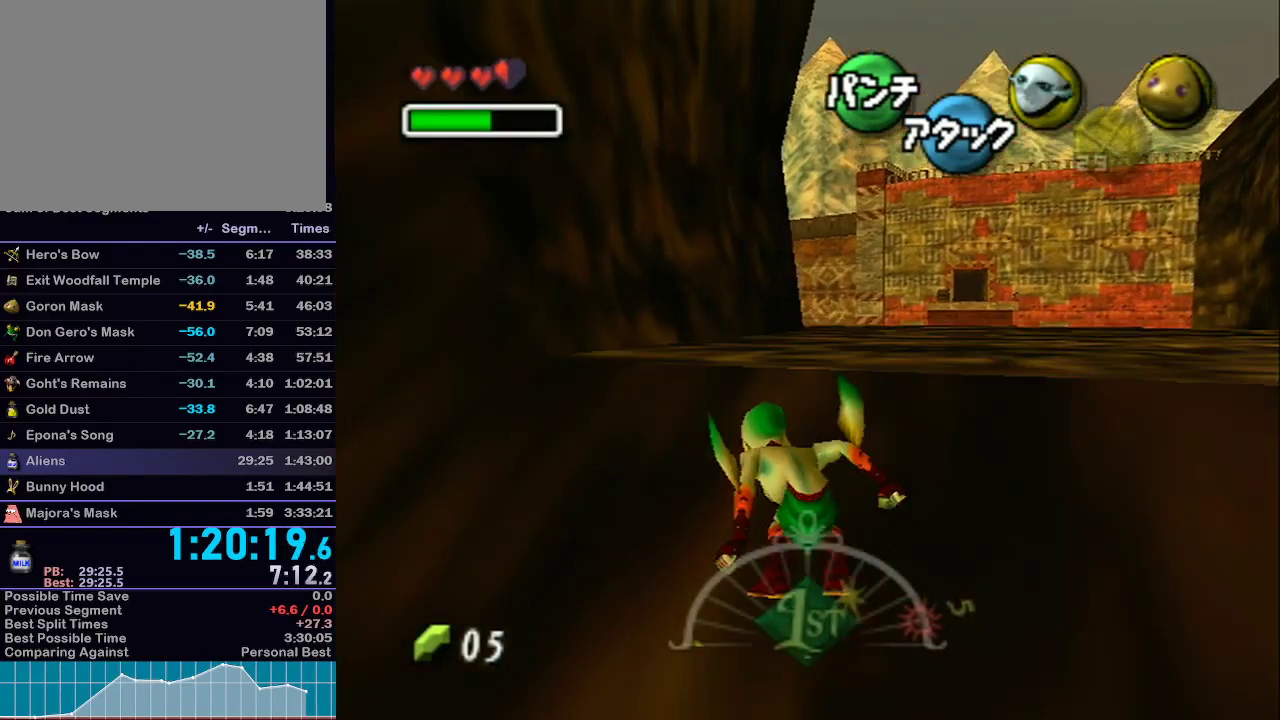
{"buttons": ["A"], "left_stick": "up", "right_stick": "center", "events": [[400, "A", "down"]]}
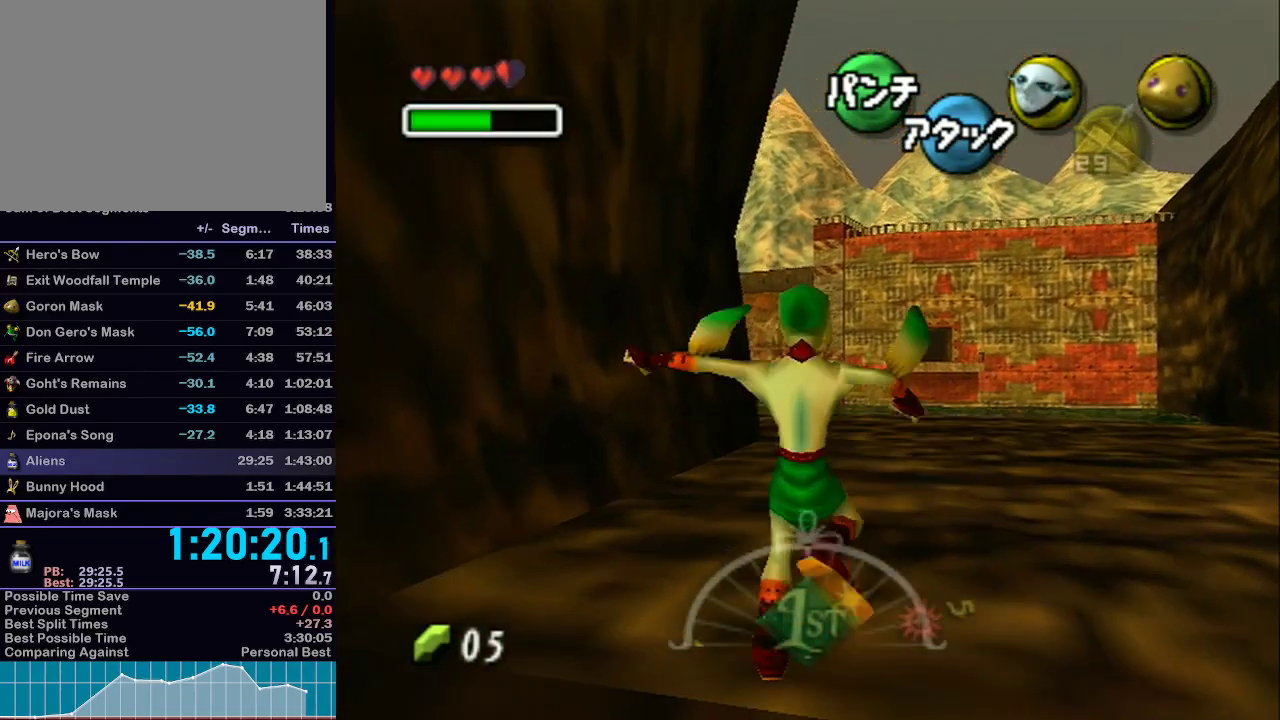
{"buttons": [], "left_stick": "up", "right_stick": "center", "events": [[100, "A", "up"]]}
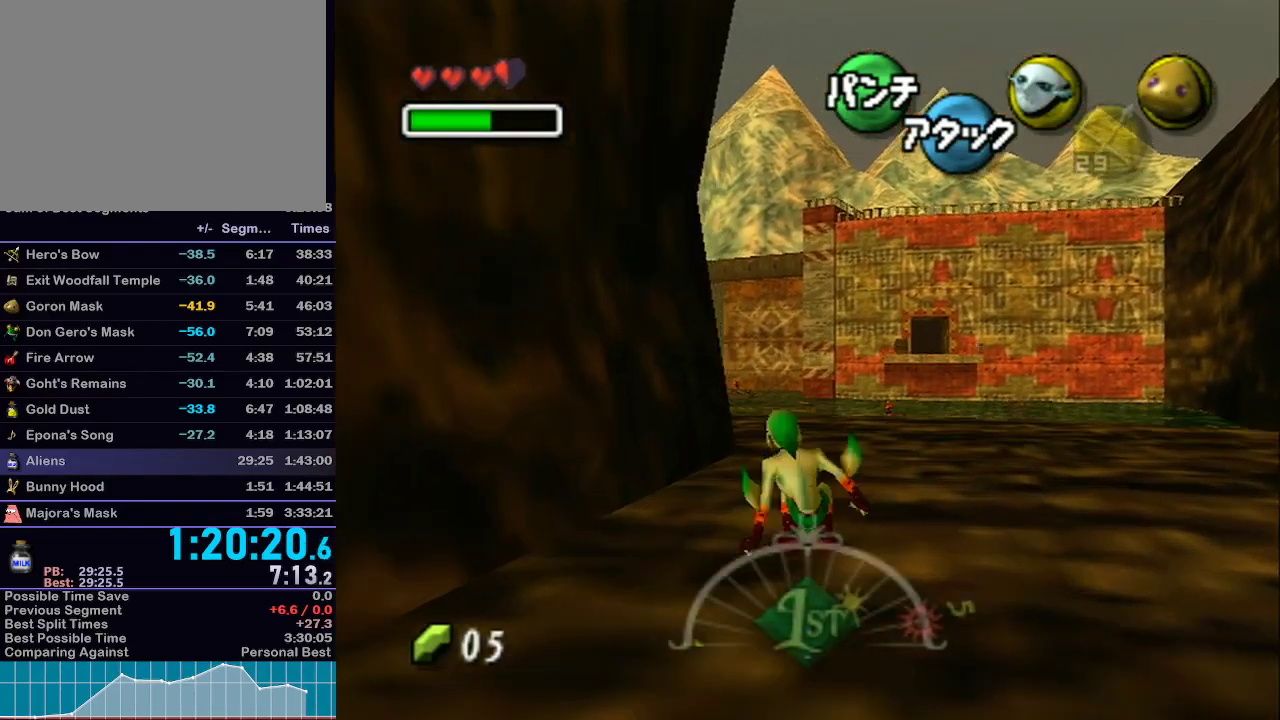
{"buttons": [], "left_stick": "up", "right_stick": "center", "events": [[200, "A", "down"], [317, "A", "up"]]}
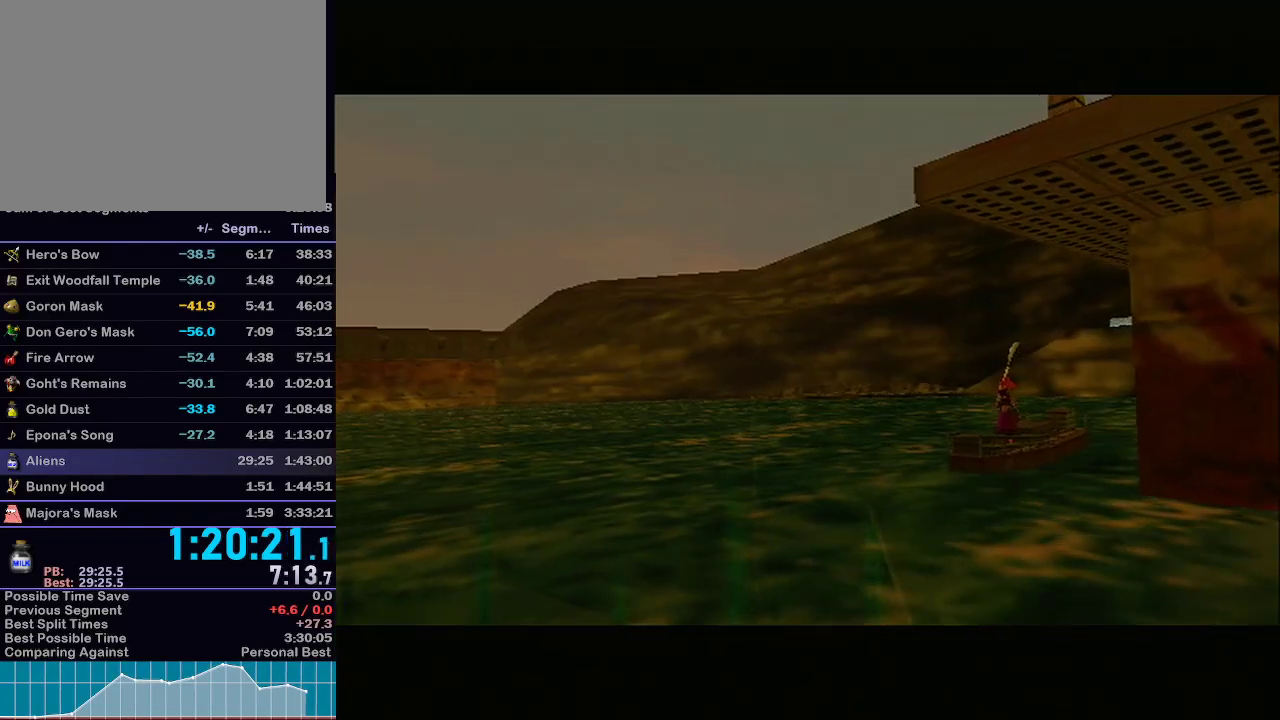
{"buttons": [], "left_stick": "center", "right_stick": "center", "events": [[317, "left_stick", "center"]]}
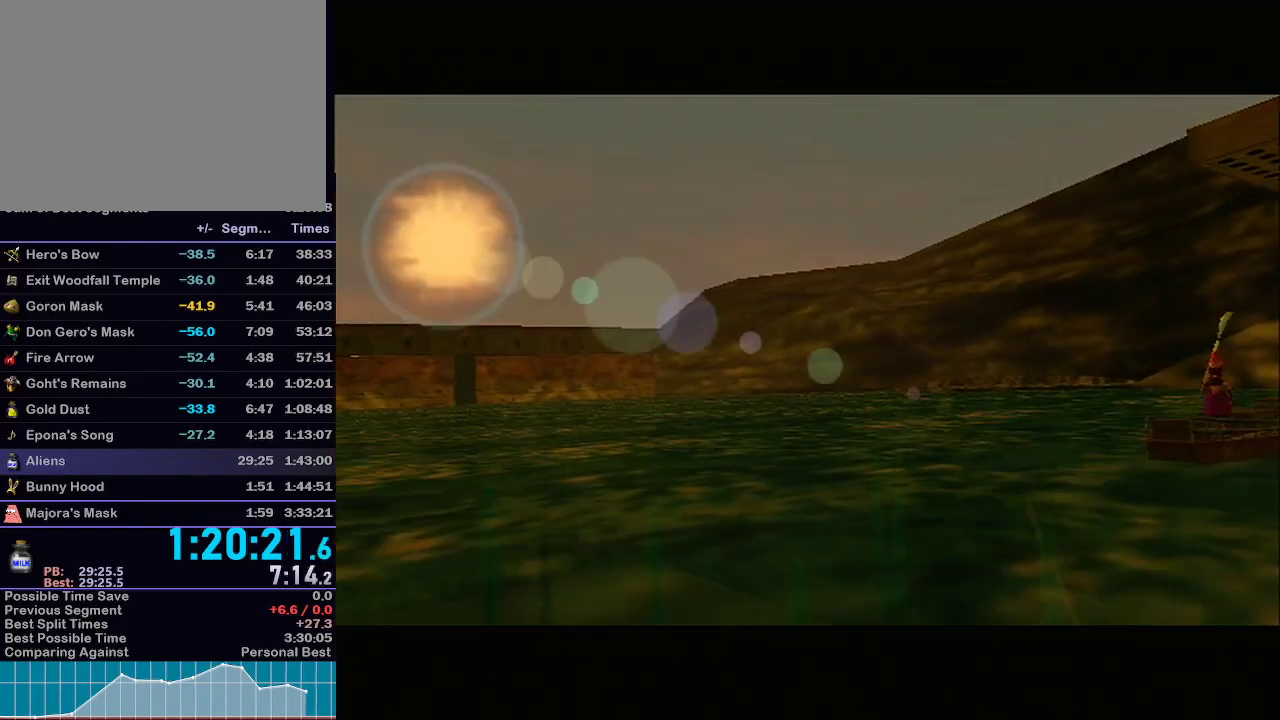
{"buttons": [], "left_stick": "center", "right_stick": "center", "events": []}
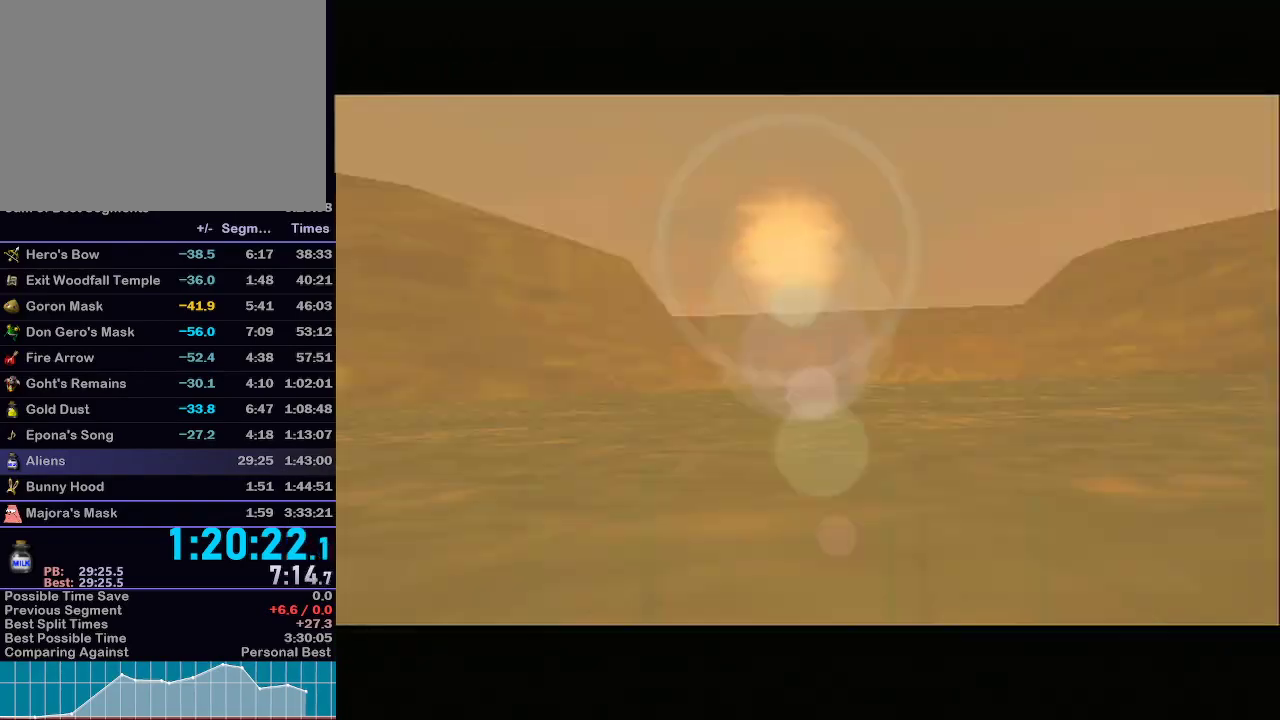
{"buttons": [], "left_stick": "center", "right_stick": "center", "events": []}
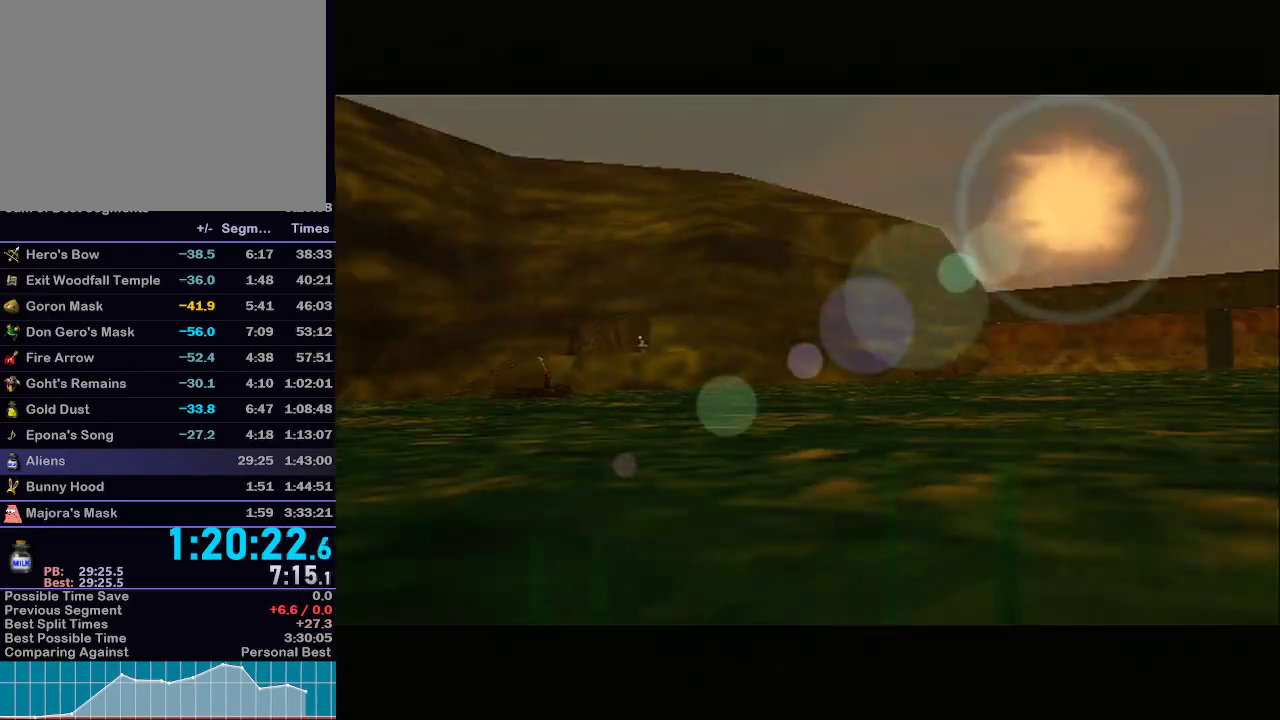
{"buttons": [], "left_stick": "center", "right_stick": "center", "events": []}
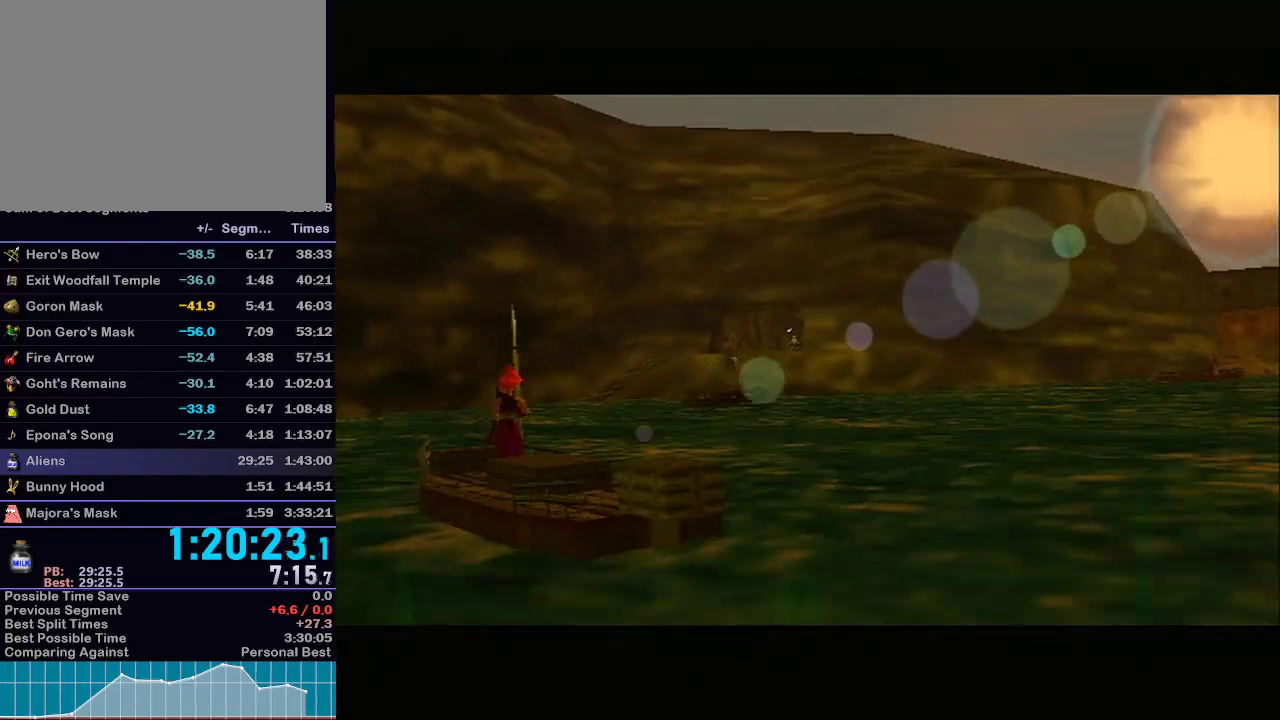
{"buttons": [], "left_stick": "center", "right_stick": "center", "events": []}
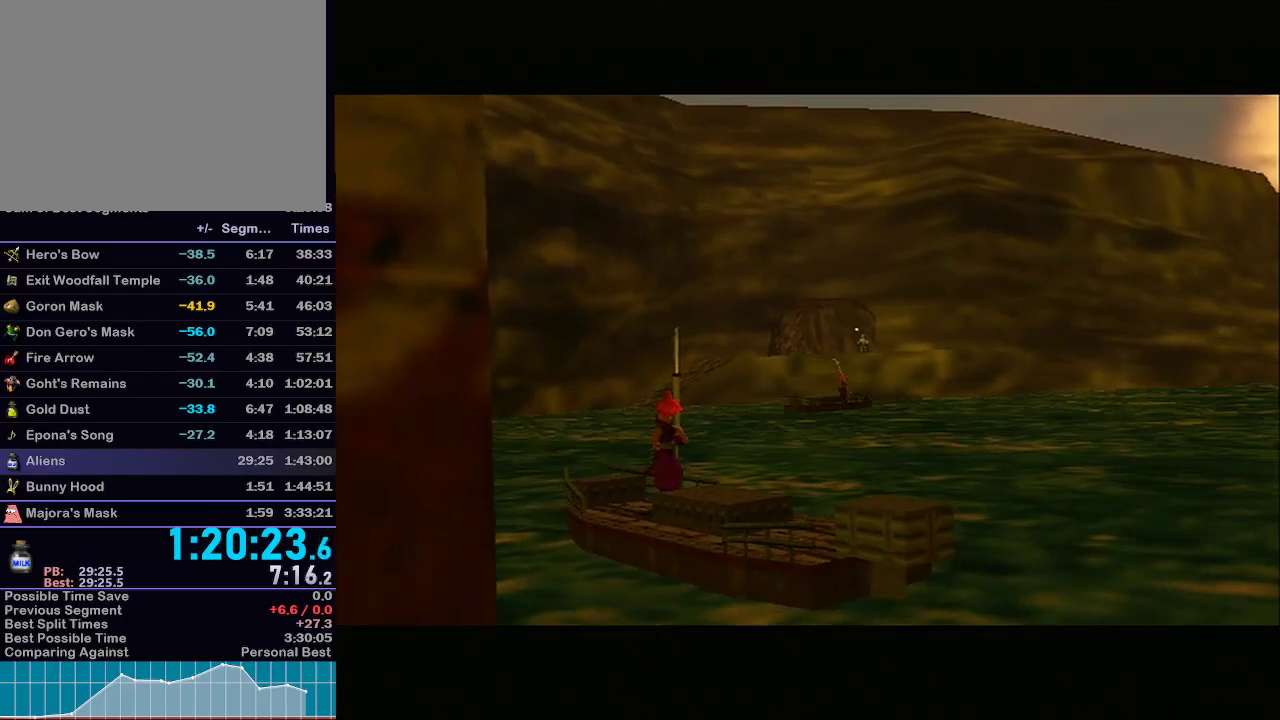
{"buttons": [], "left_stick": "center", "right_stick": "center", "events": []}
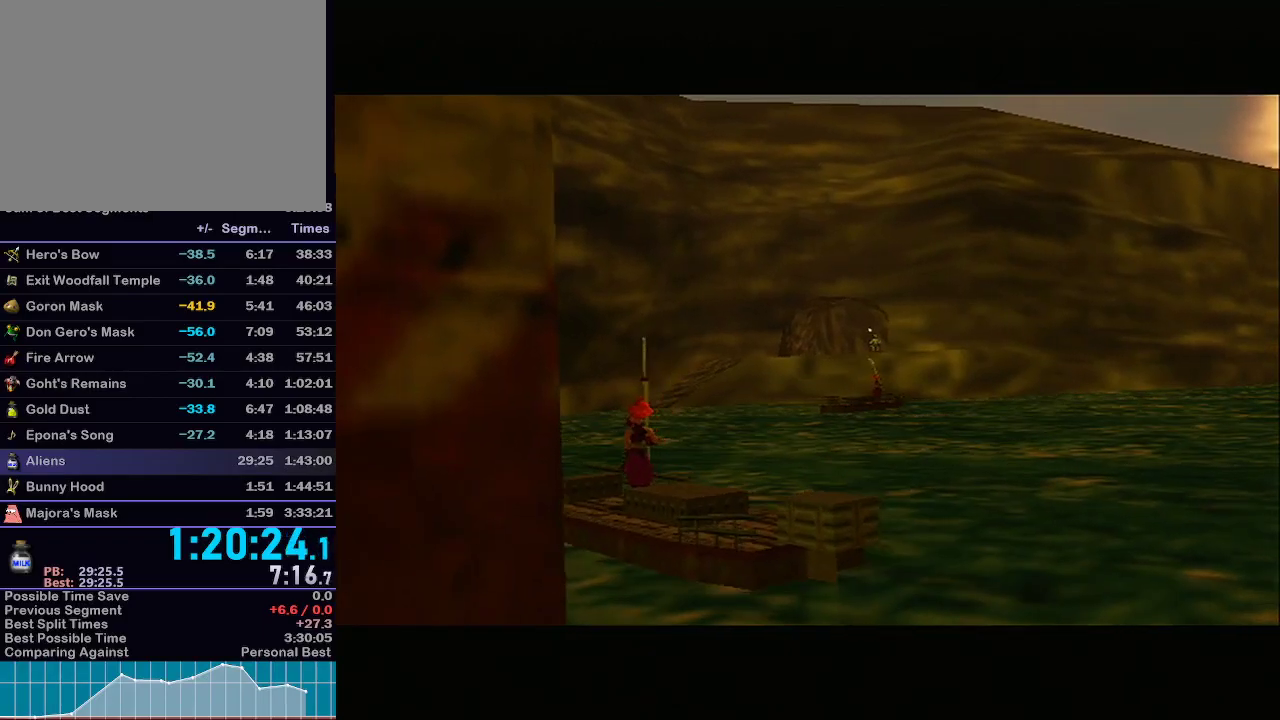
{"buttons": [], "left_stick": "center", "right_stick": "center", "events": []}
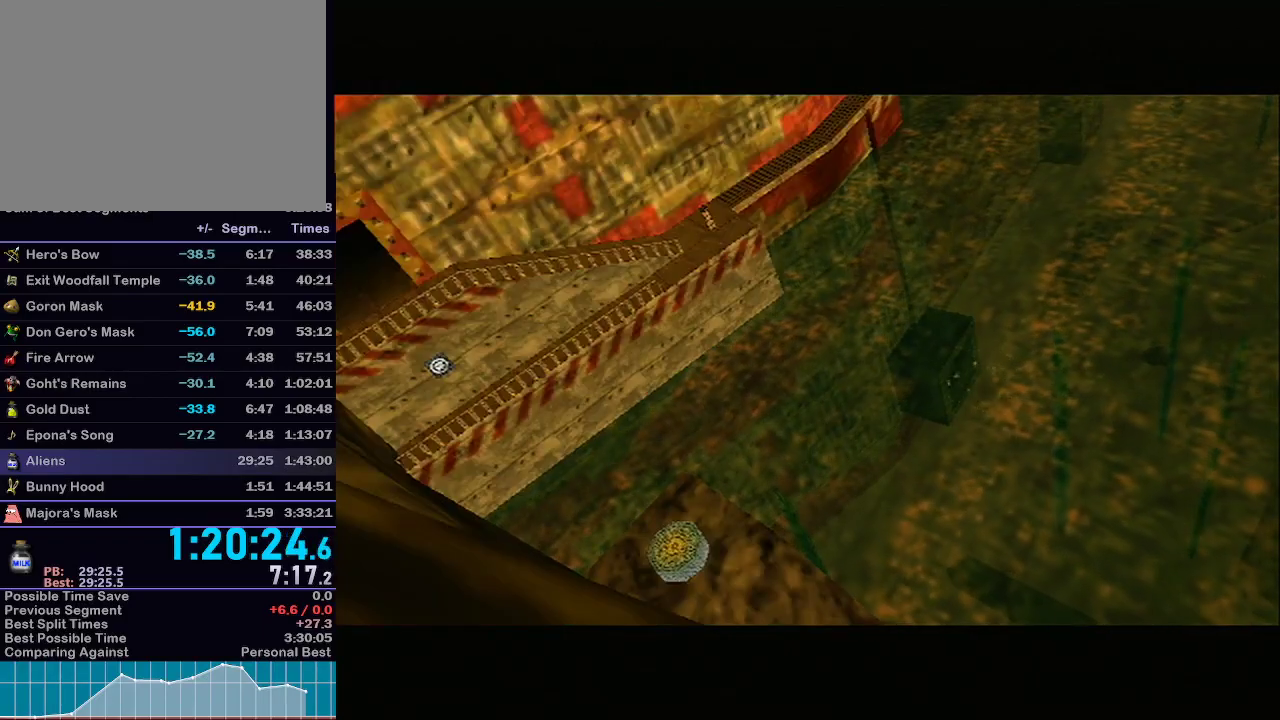
{"buttons": [], "left_stick": "center", "right_stick": "center", "events": []}
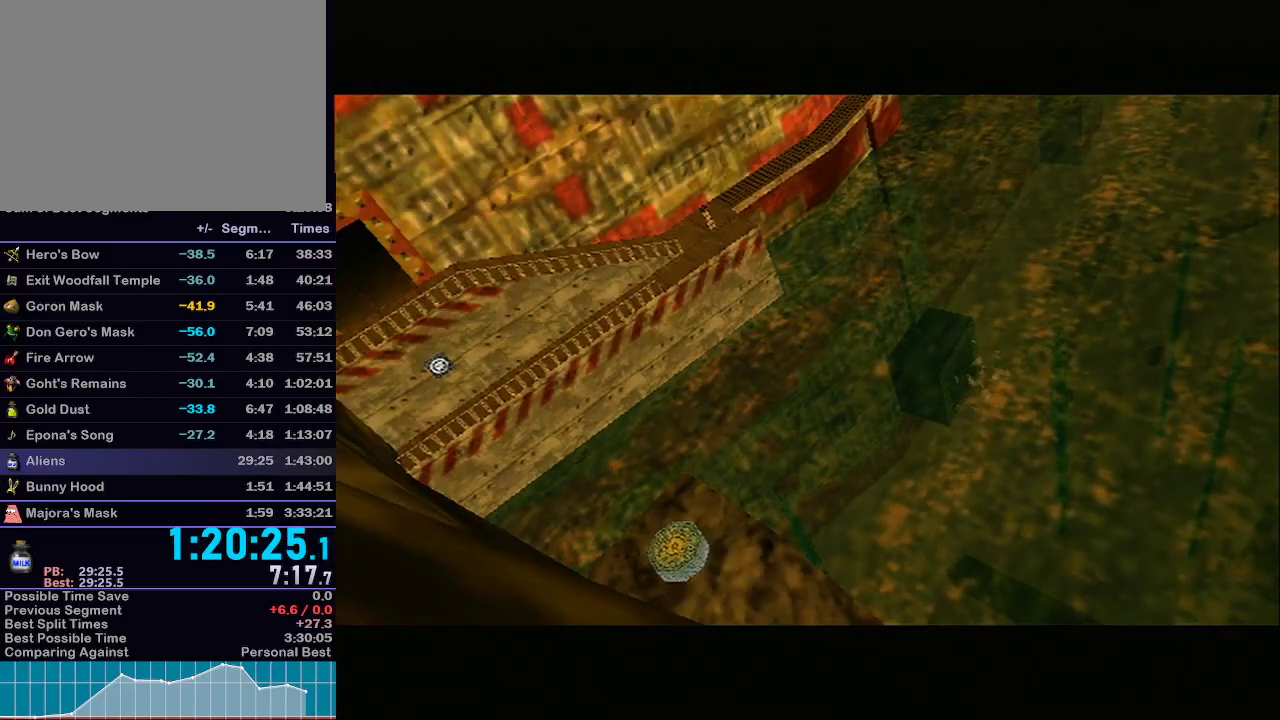
{"buttons": [], "left_stick": "center", "right_stick": "center", "events": []}